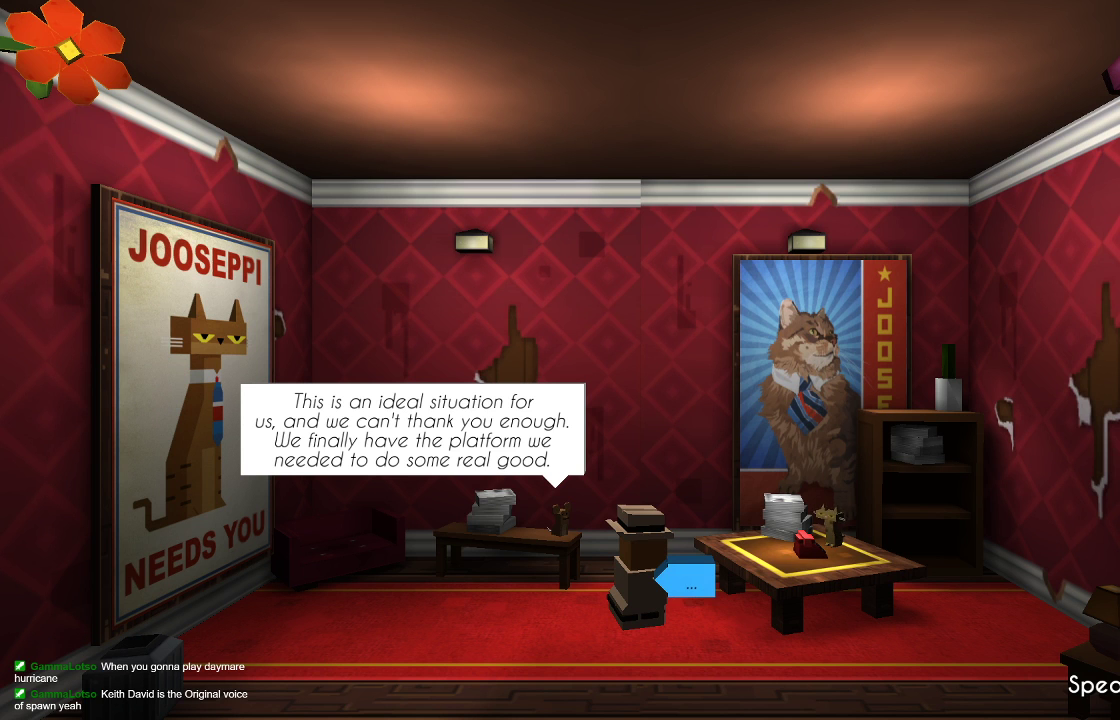
Gameplay with a controller (PlayStation layout); each line is a JSON object with the inputs held at the frame after it (dt_ms = milliseconds from this image to that frame). "events" lists button and stick changes between this image and that frame as [ms after this image, input, new state], when the widget could be followed in between.
{"dt_ms": 500, "buttons": ["CROSS"], "left_stick": "center", "right_stick": "center", "events": [[467, "CROSS", "down"]]}
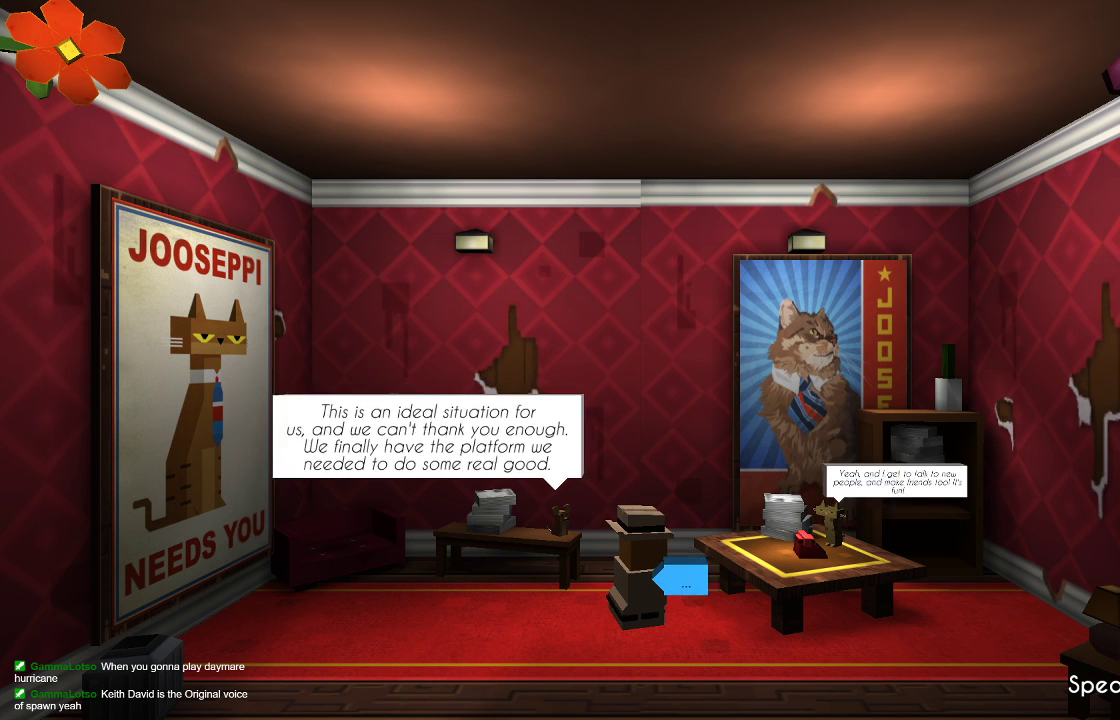
{"dt_ms": 500, "buttons": [], "left_stick": "right", "right_stick": "center", "events": [[67, "CROSS", "up"], [500, "left_stick", "right"]]}
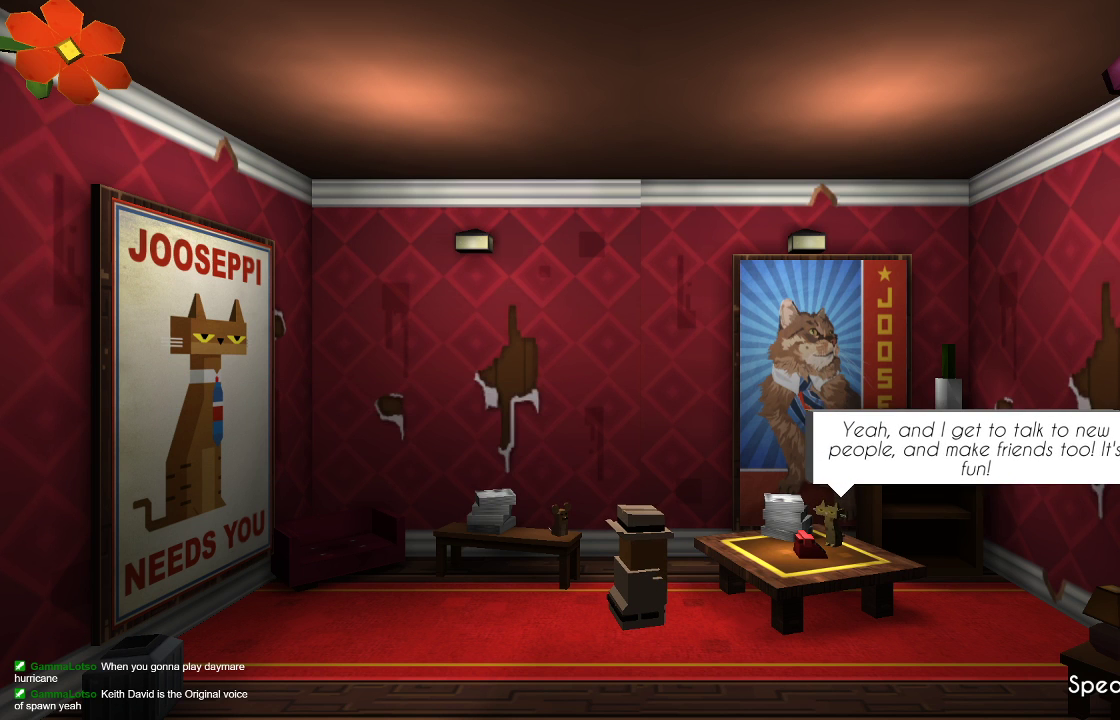
{"dt_ms": 500, "buttons": ["CROSS"], "left_stick": "center", "right_stick": "center", "events": [[333, "left_stick", "center"], [467, "CROSS", "down"]]}
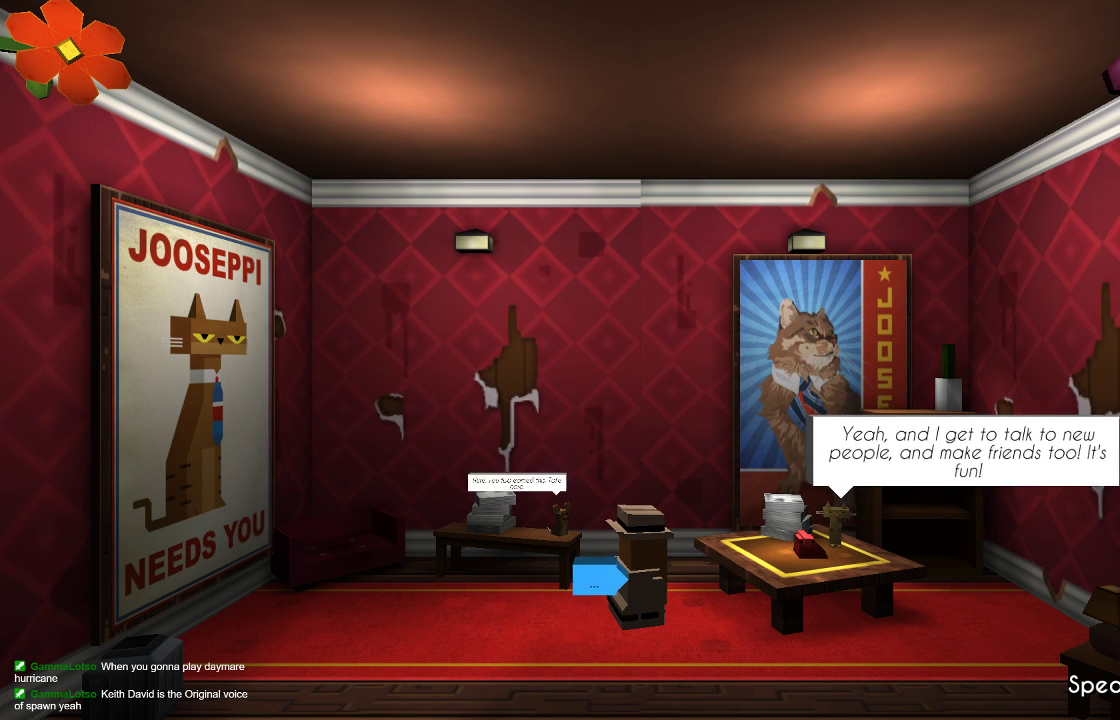
{"dt_ms": 500, "buttons": [], "left_stick": "center", "right_stick": "center", "events": [[67, "CROSS", "up"]]}
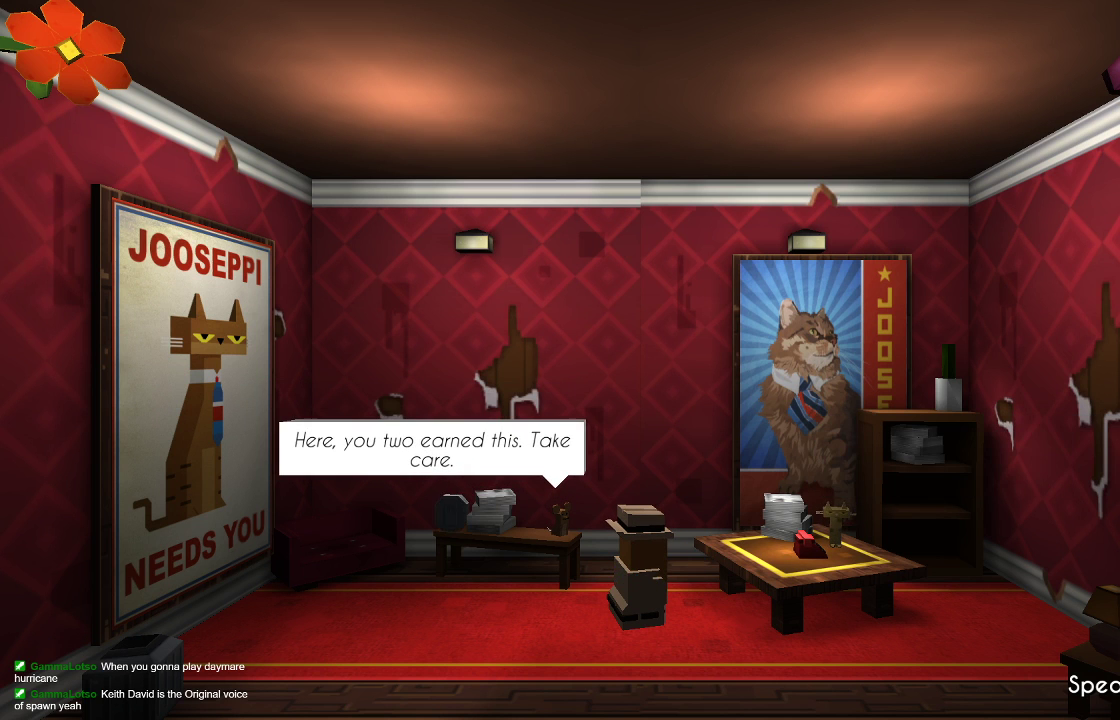
{"dt_ms": 500, "buttons": [], "left_stick": "center", "right_stick": "center", "events": []}
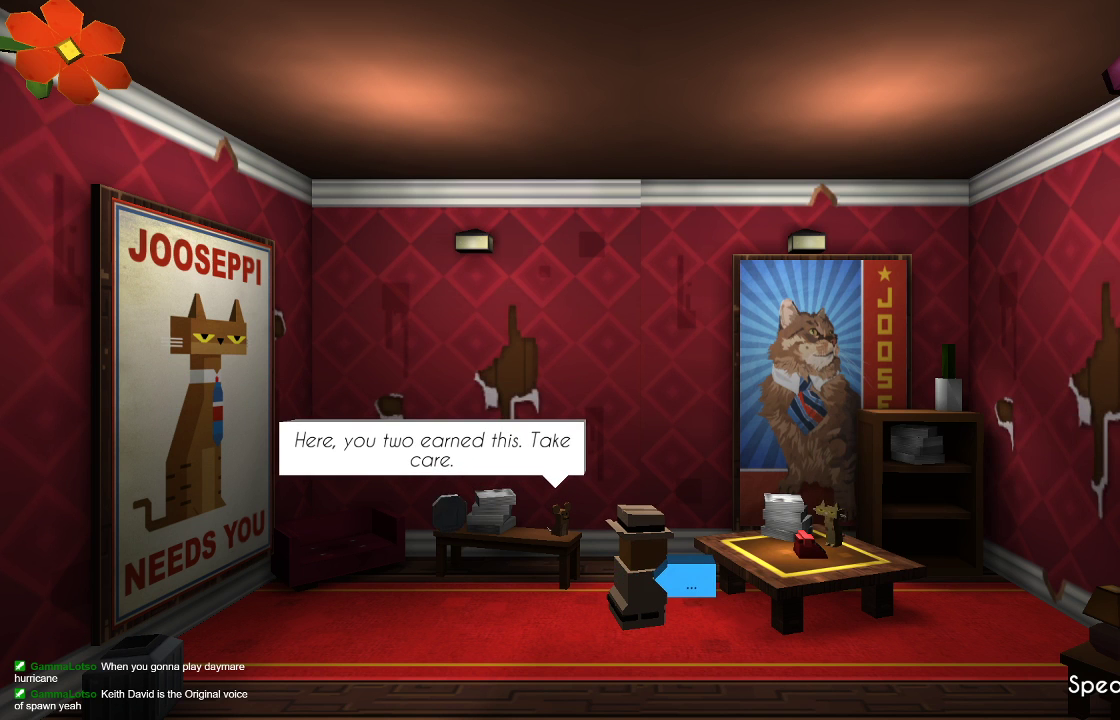
{"dt_ms": 500, "buttons": [], "left_stick": "center", "right_stick": "center", "events": []}
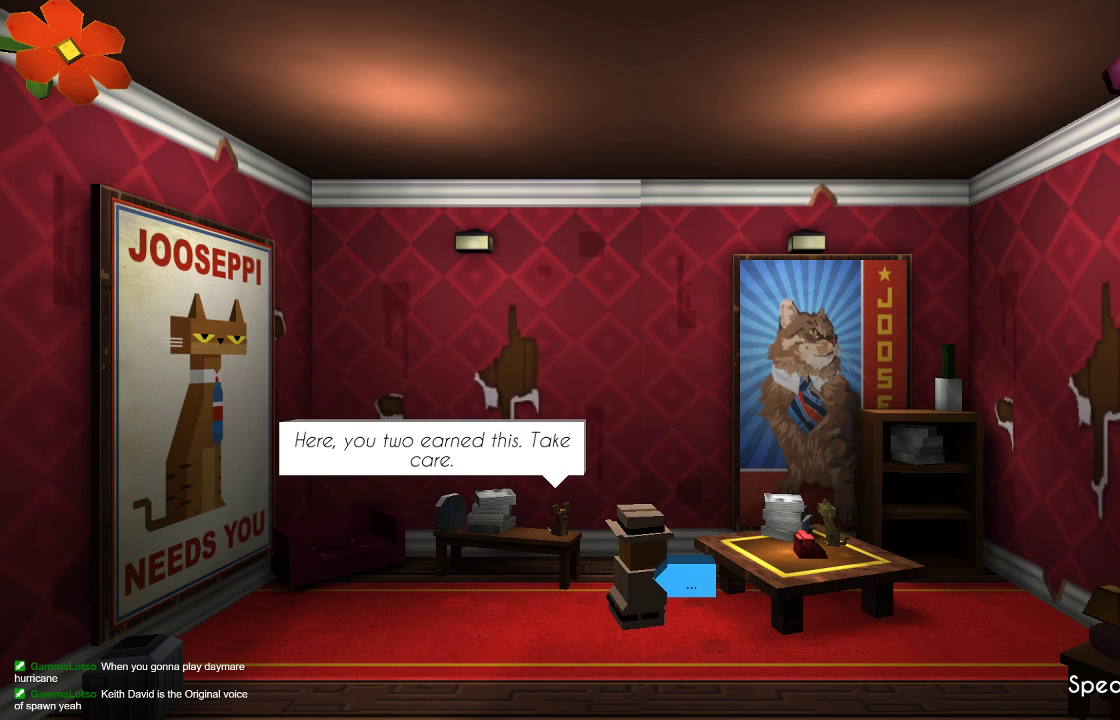
{"dt_ms": 500, "buttons": [], "left_stick": "center", "right_stick": "center", "events": [[167, "CROSS", "down"], [267, "CROSS", "up"]]}
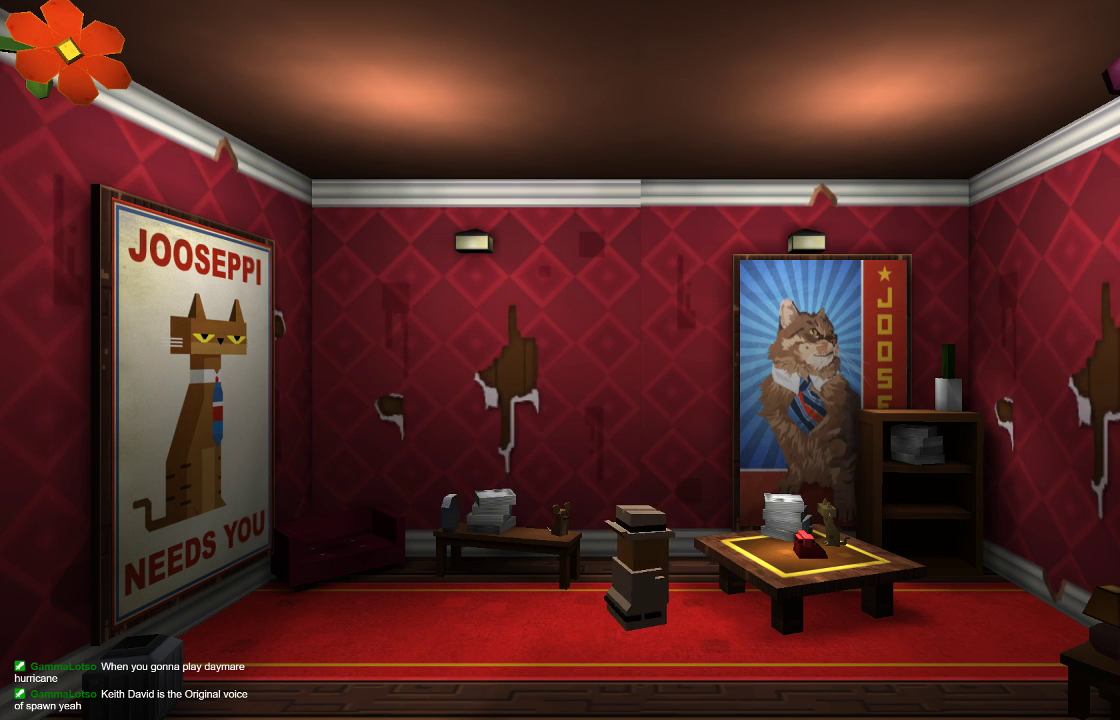
{"dt_ms": 500, "buttons": [], "left_stick": "center", "right_stick": "center", "events": [[167, "left_stick", "left"], [467, "left_stick", "center"]]}
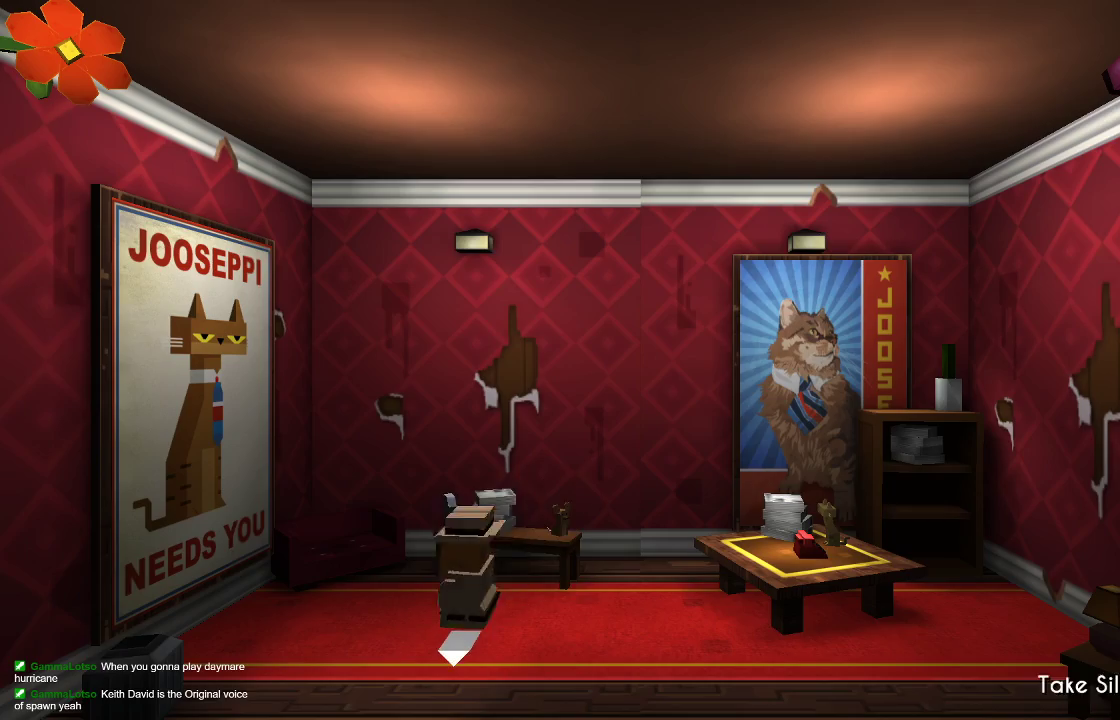
{"dt_ms": 500, "buttons": [], "left_stick": "center", "right_stick": "center", "events": [[167, "CIRCLE", "down"], [267, "CIRCLE", "up"]]}
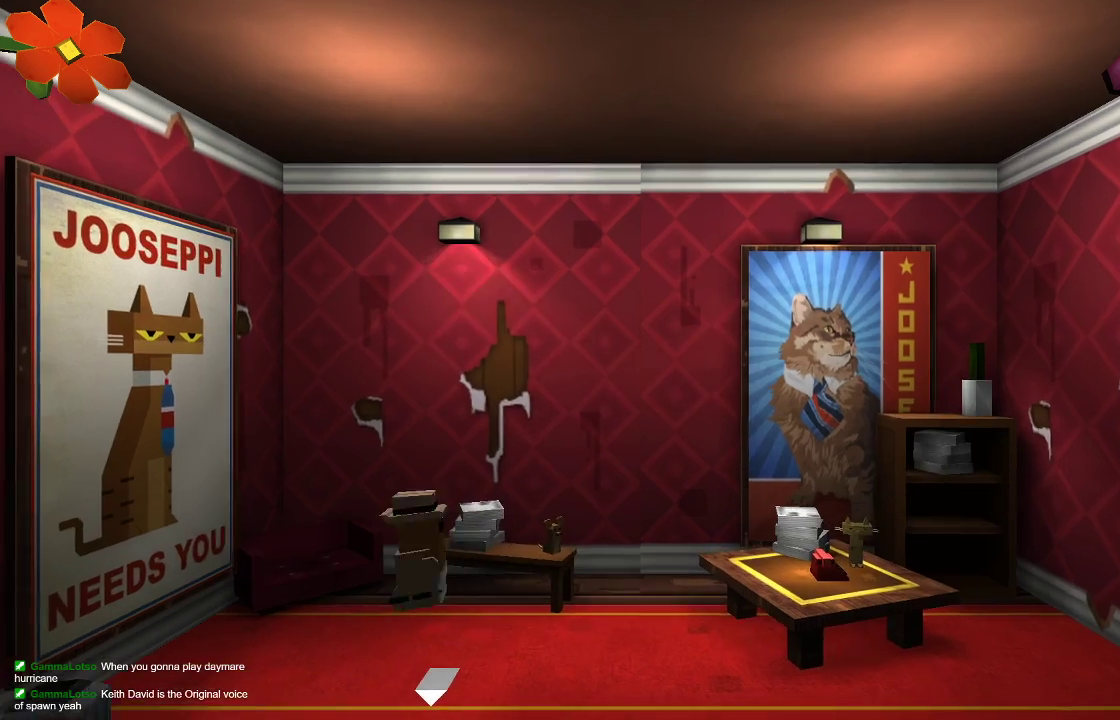
{"dt_ms": 500, "buttons": [], "left_stick": "center", "right_stick": "center", "events": []}
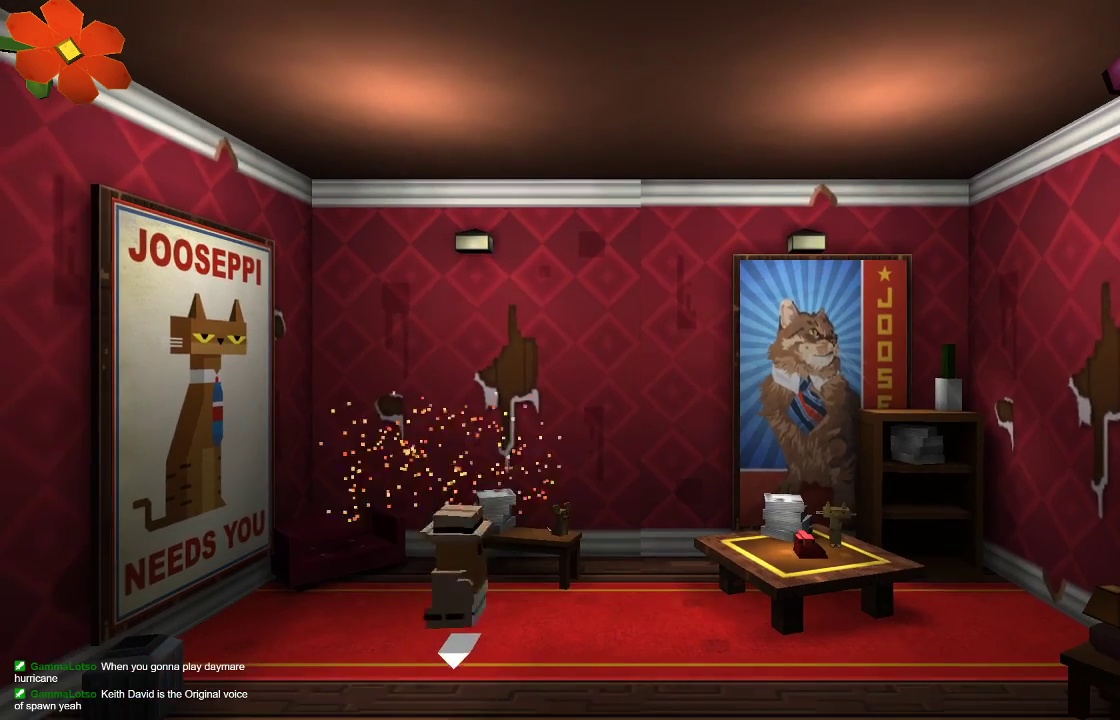
{"dt_ms": 500, "buttons": [], "left_stick": "center", "right_stick": "center", "events": [[33, "left_stick", "right"], [133, "left_stick", "center"], [333, "left_stick", "down"], [500, "left_stick", "center"]]}
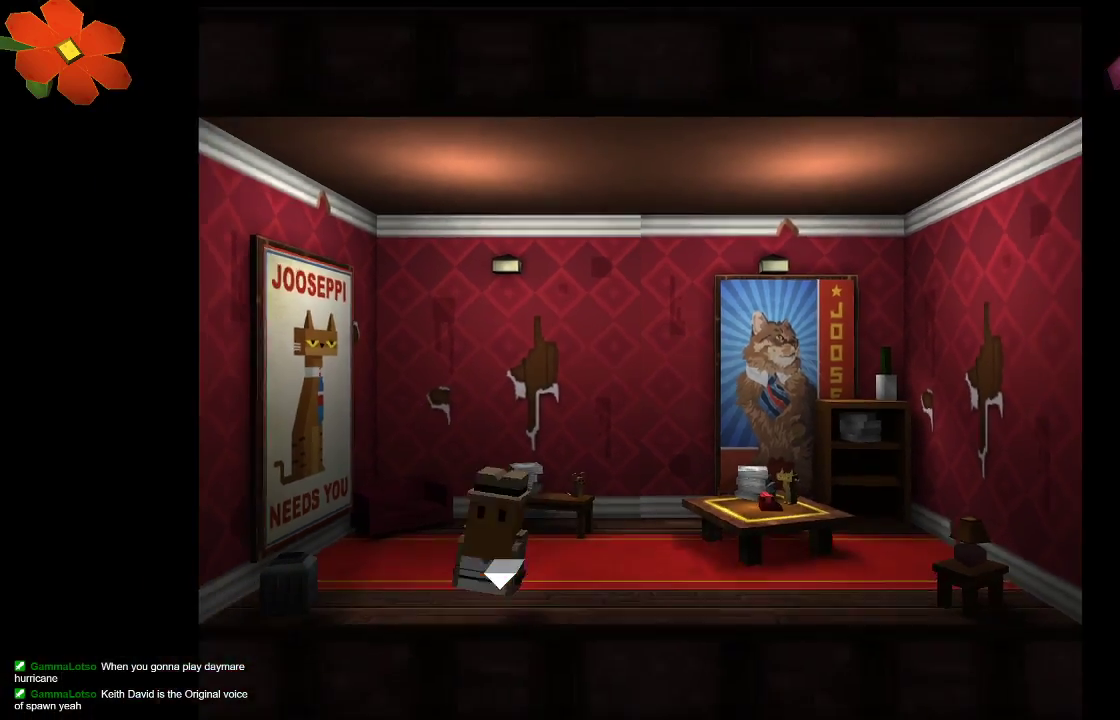
{"dt_ms": 500, "buttons": [], "left_stick": "right", "right_stick": "center", "events": [[433, "left_stick", "right"]]}
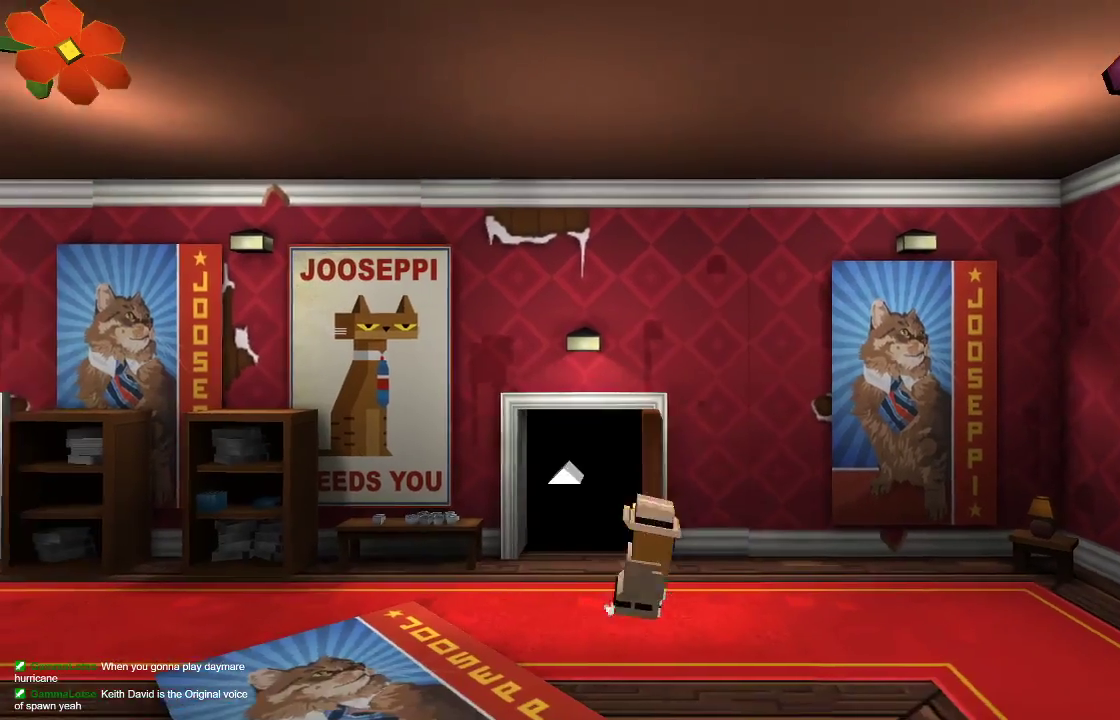
{"dt_ms": 1000, "buttons": ["R1"], "left_stick": "right", "right_stick": "center"}
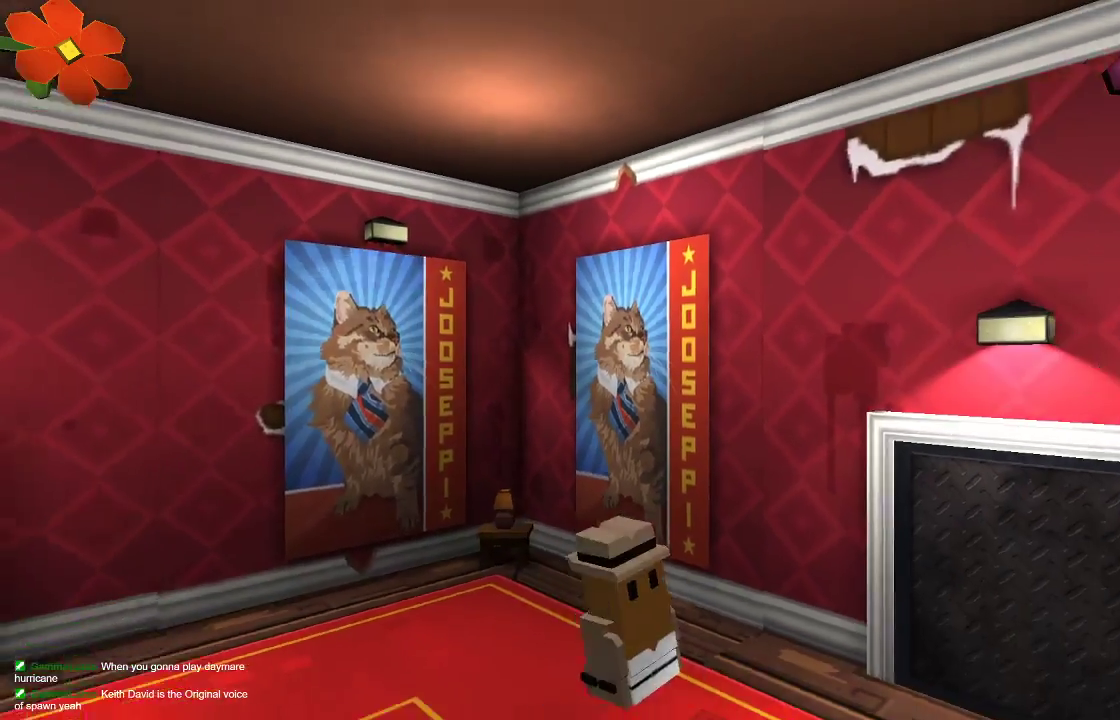
{"dt_ms": 500, "buttons": ["R1"], "left_stick": "right", "right_stick": "center", "events": [[133, "R1", "up"], [233, "R1", "down"], [300, "L1", "down"], [300, "R1", "up"], [467, "L1", "up"], [467, "R1", "down"]]}
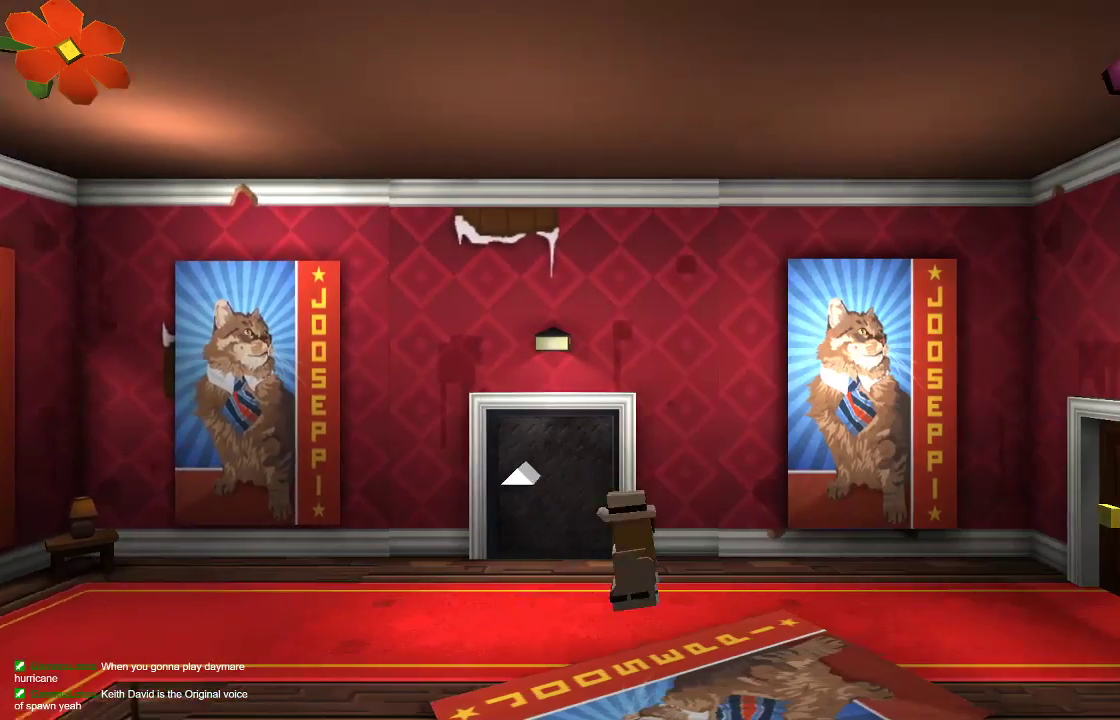
{"dt_ms": 500, "buttons": [], "left_stick": "right", "right_stick": "center", "events": [[33, "R1", "up"]]}
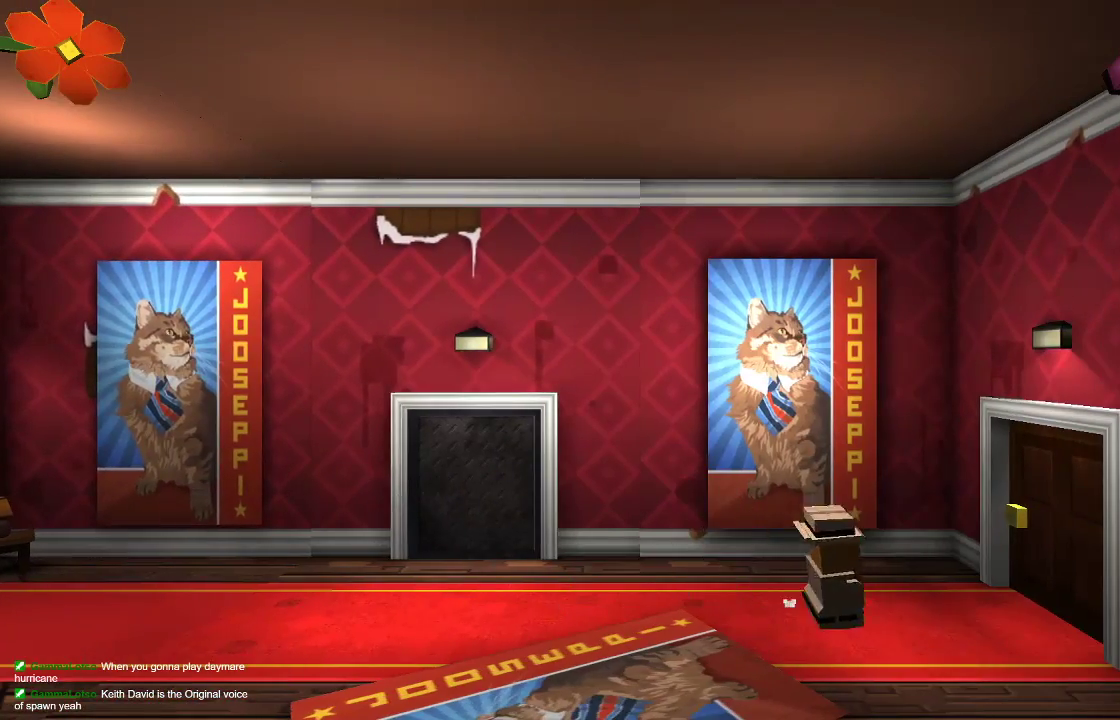
{"dt_ms": 500, "buttons": [], "left_stick": "right", "right_stick": "center", "events": []}
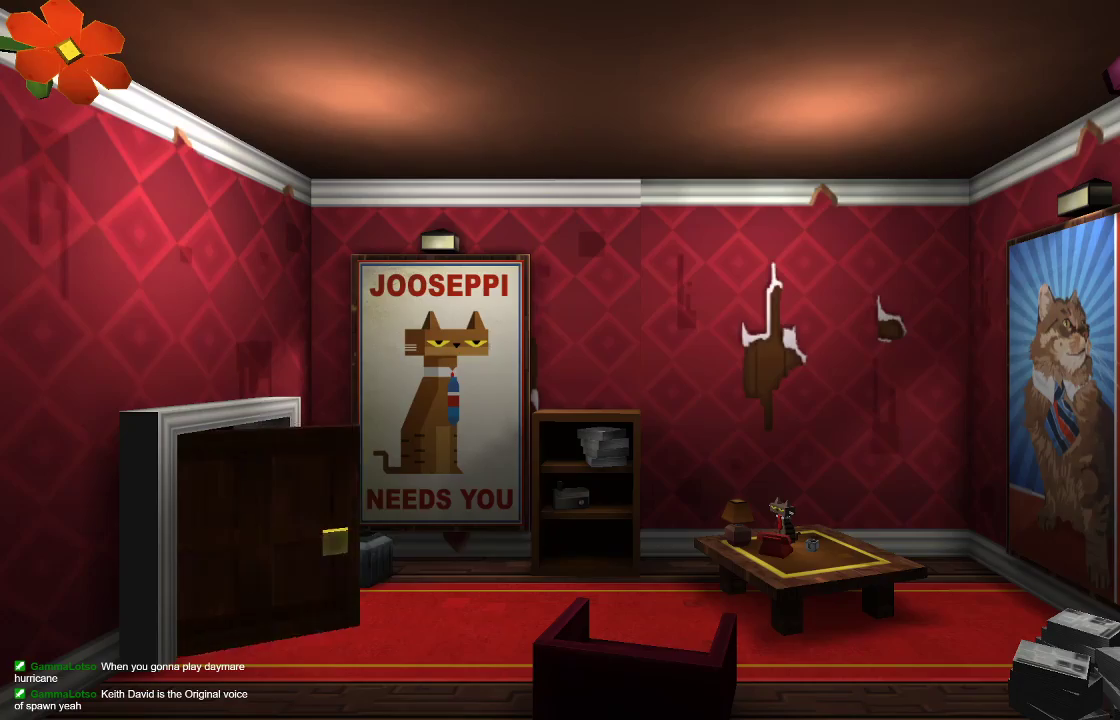
{"dt_ms": 500, "buttons": [], "left_stick": "right", "right_stick": "center", "events": []}
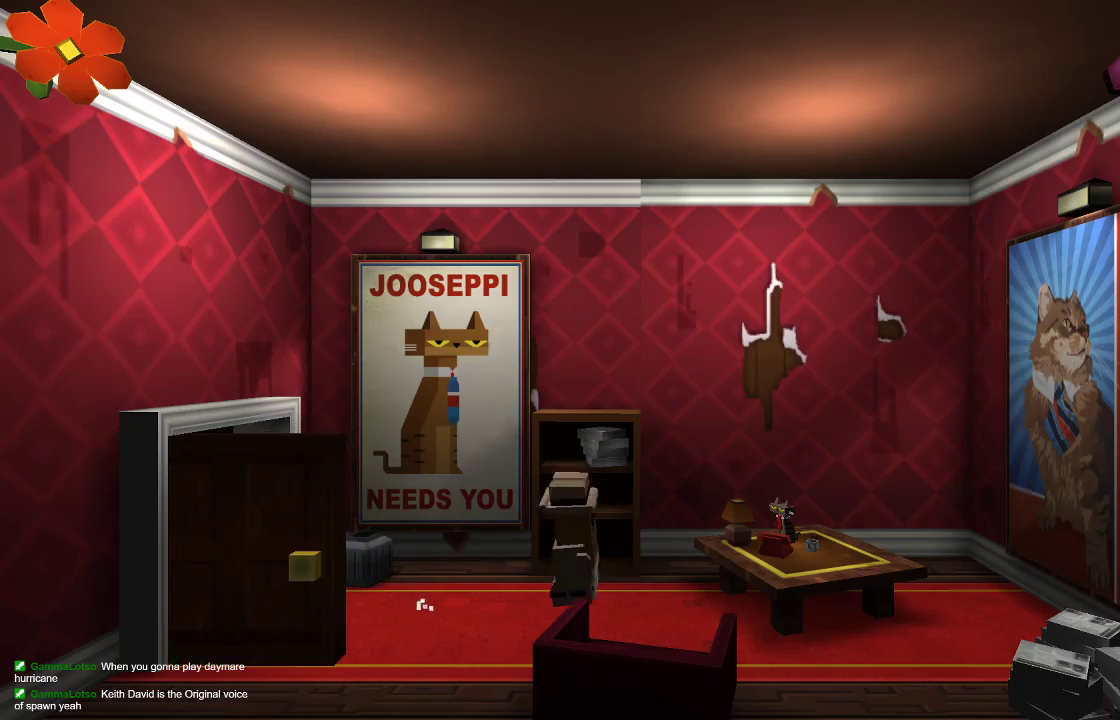
{"dt_ms": 500, "buttons": [], "left_stick": "center", "right_stick": "center", "events": [[267, "left_stick", "center"], [300, "CIRCLE", "down"], [400, "CIRCLE", "up"]]}
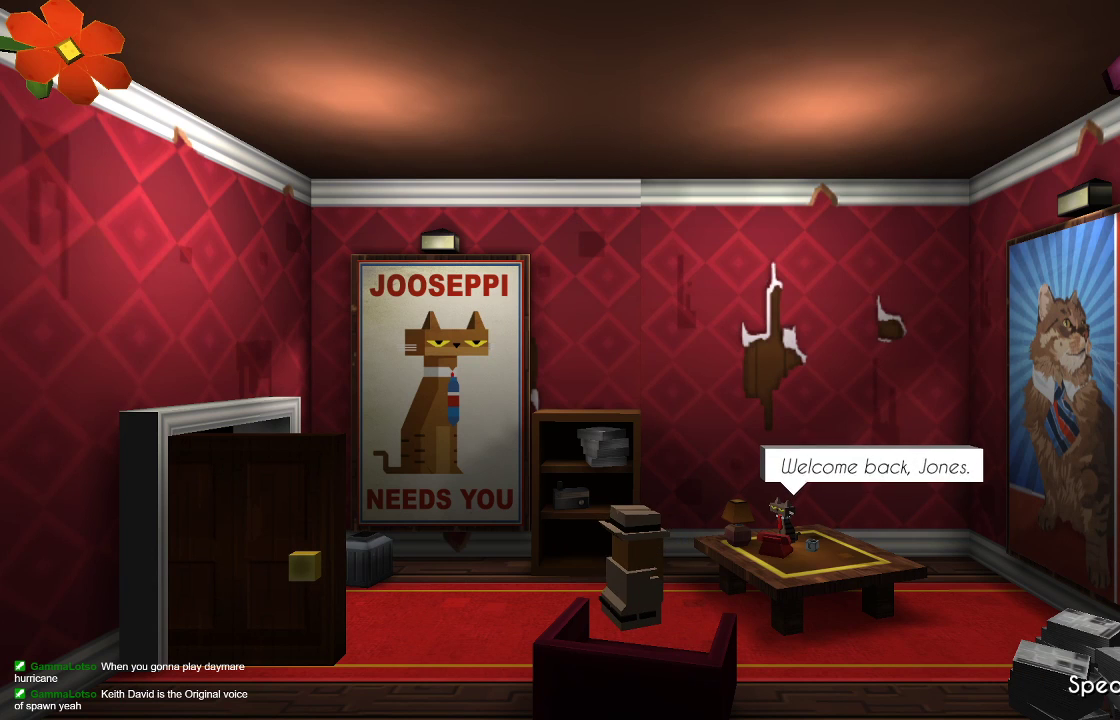
{"dt_ms": 500, "buttons": [], "left_stick": "center", "right_stick": "center", "events": [[367, "CROSS", "down"], [467, "CROSS", "up"]]}
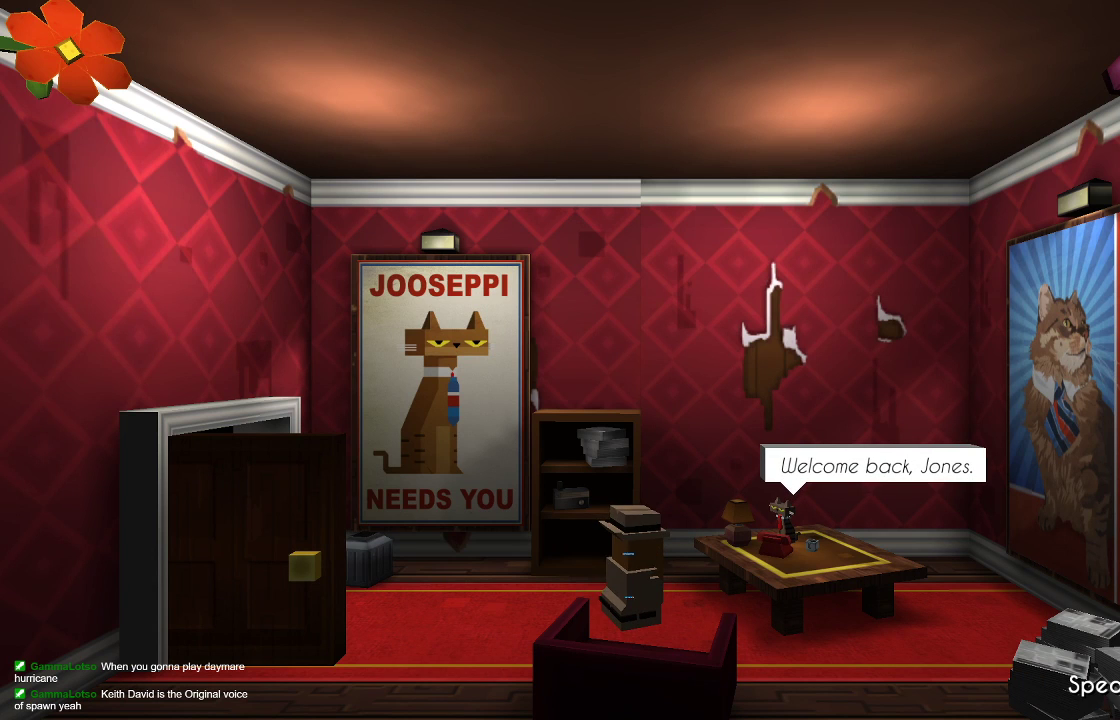
{"dt_ms": 500, "buttons": [], "left_stick": "center", "right_stick": "center", "events": []}
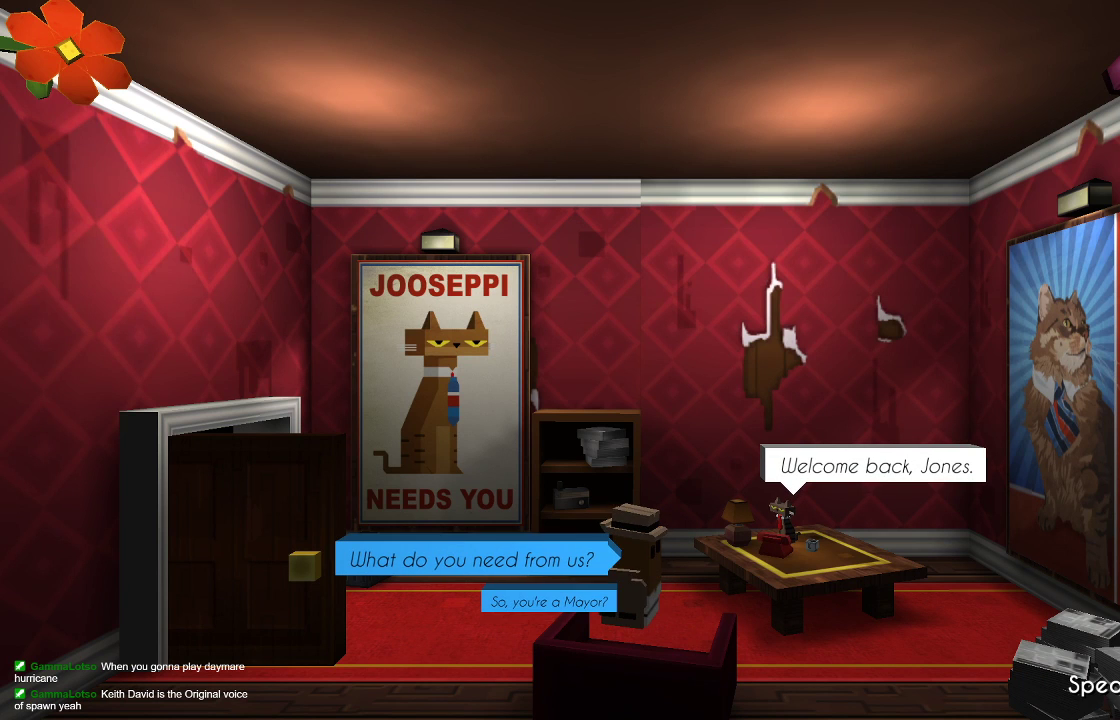
{"dt_ms": 500, "buttons": [], "left_stick": "center", "right_stick": "center", "events": []}
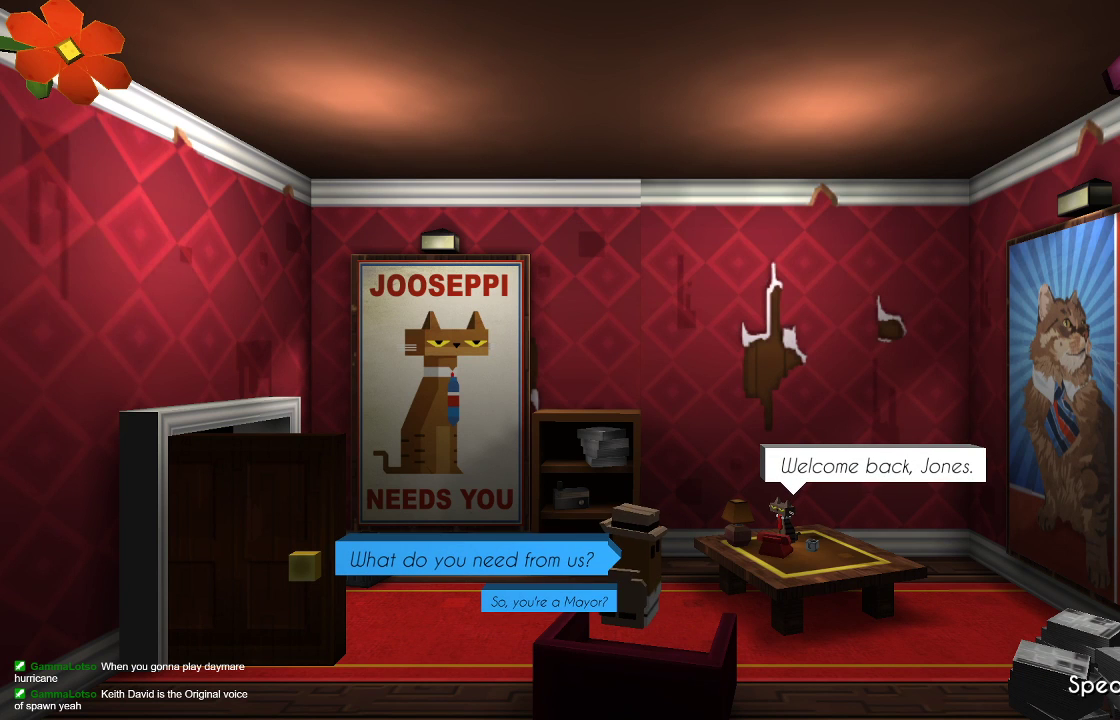
{"dt_ms": 500, "buttons": [], "left_stick": "center", "right_stick": "center", "events": []}
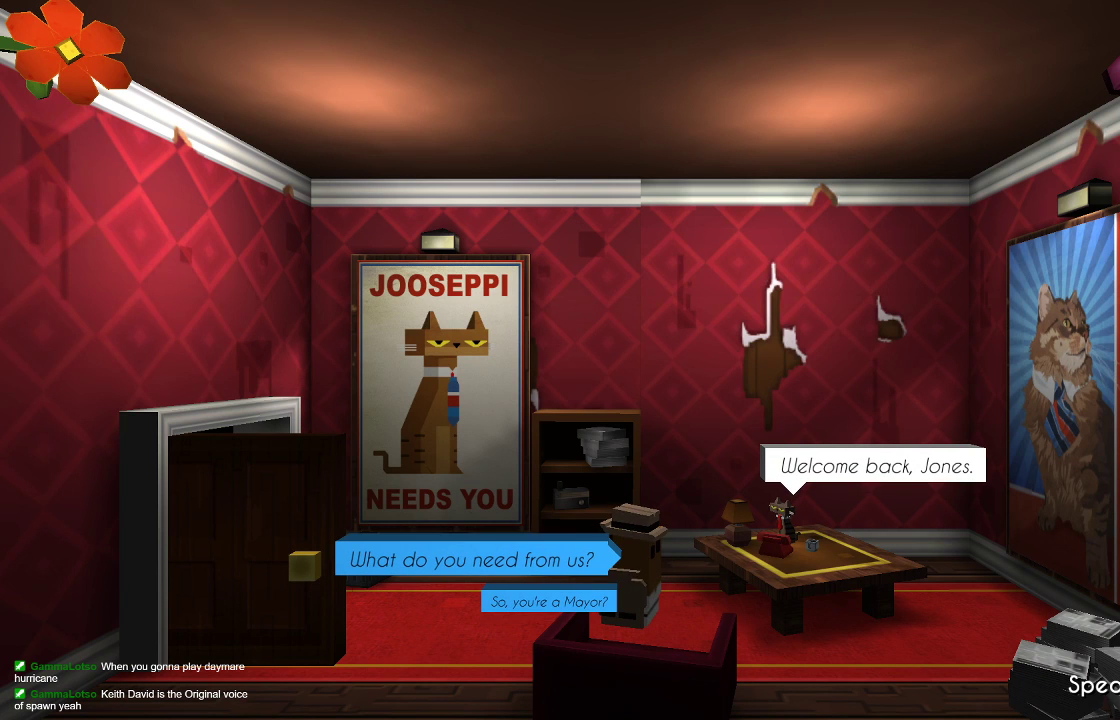
{"dt_ms": 500, "buttons": [], "left_stick": "center", "right_stick": "center", "events": [[200, "CROSS", "down"], [267, "CROSS", "up"]]}